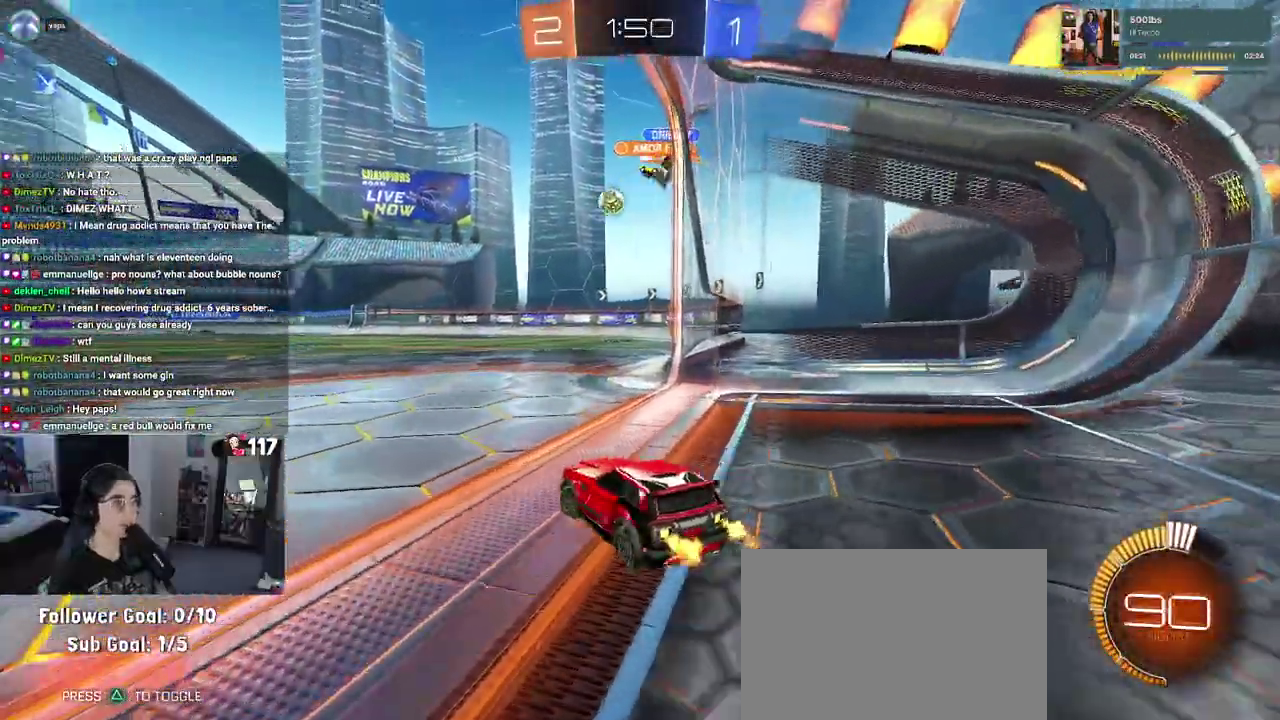
Gameplay with a controller (PlayStation layout); each line is a JSON object with the inputs held at the frame after it. "events" lists button and stick changes between this image and that frame as [ms after this image, input, new state], when the widget could be followed in between. Not read: START.
{"buttons": ["R2"], "left_stick": "up-right", "right_stick": "center"}
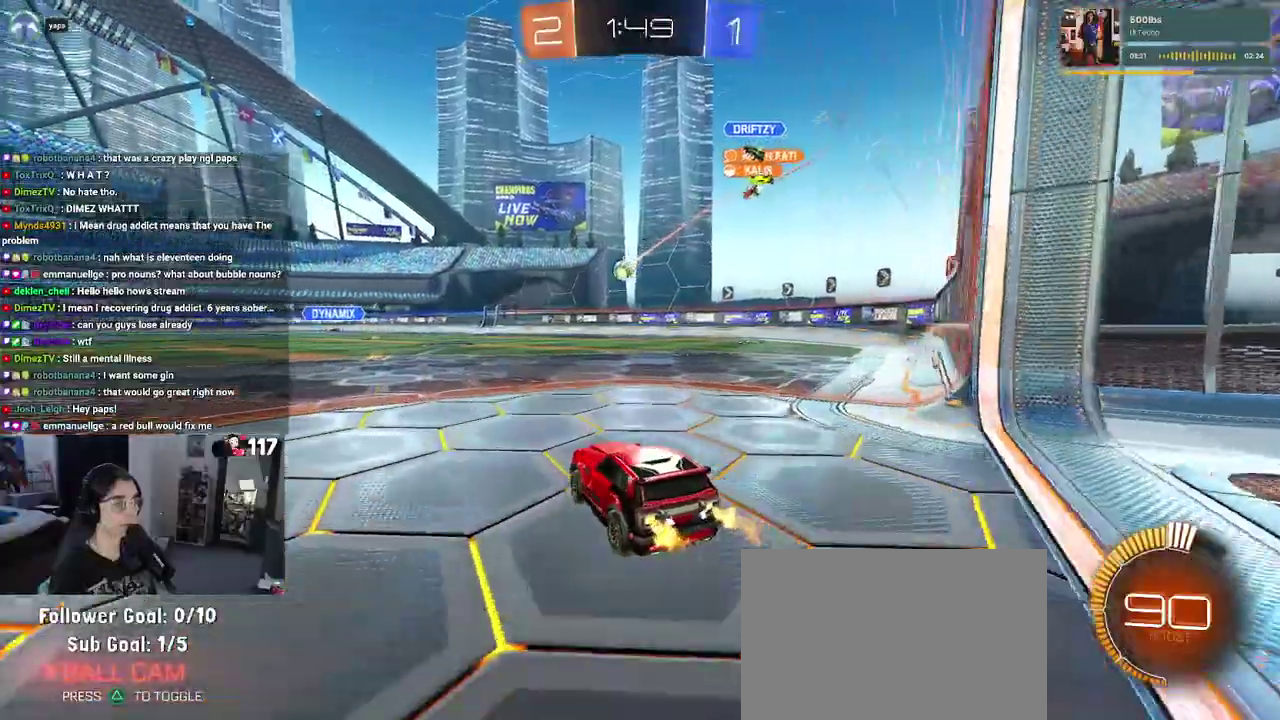
{"buttons": ["R2"], "left_stick": "right", "right_stick": "center", "events": [[133, "left_stick", "up"], [250, "left_stick", "center"], [383, "left_stick", "right"]]}
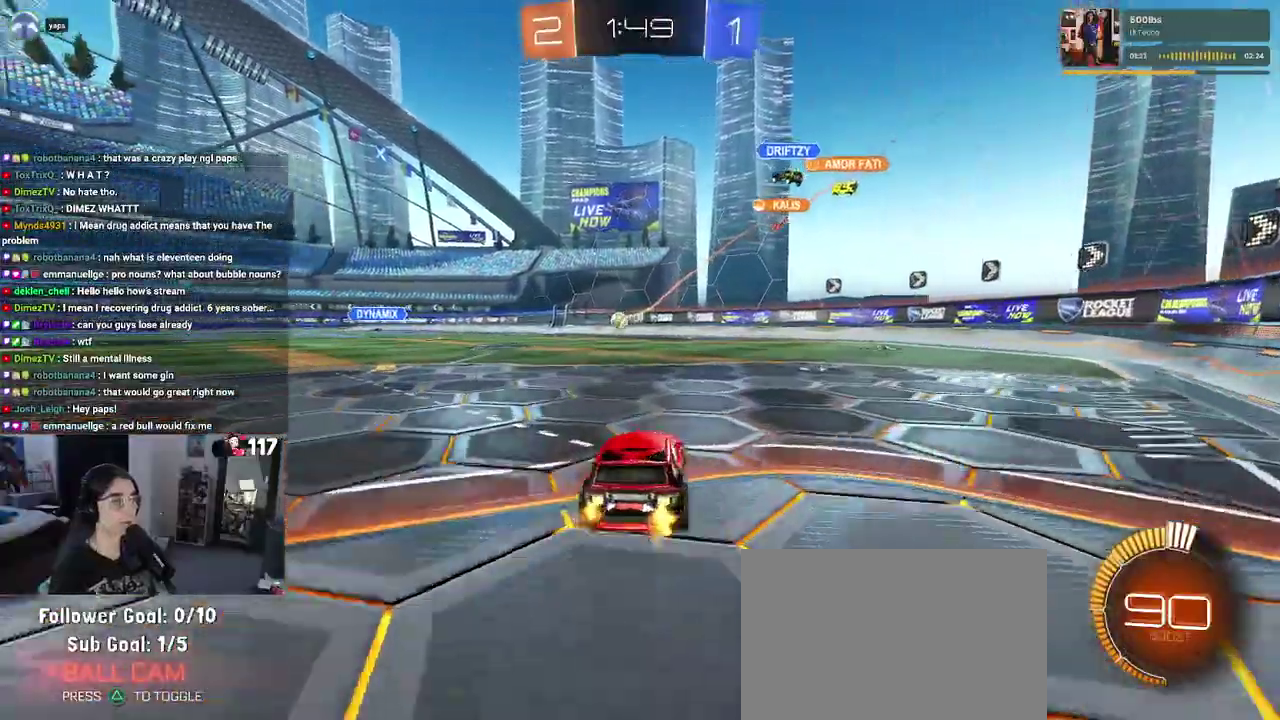
{"buttons": ["R2"], "left_stick": "right", "right_stick": "center", "events": [[33, "left_stick", "up-right"], [83, "left_stick", "up"], [333, "left_stick", "right"]]}
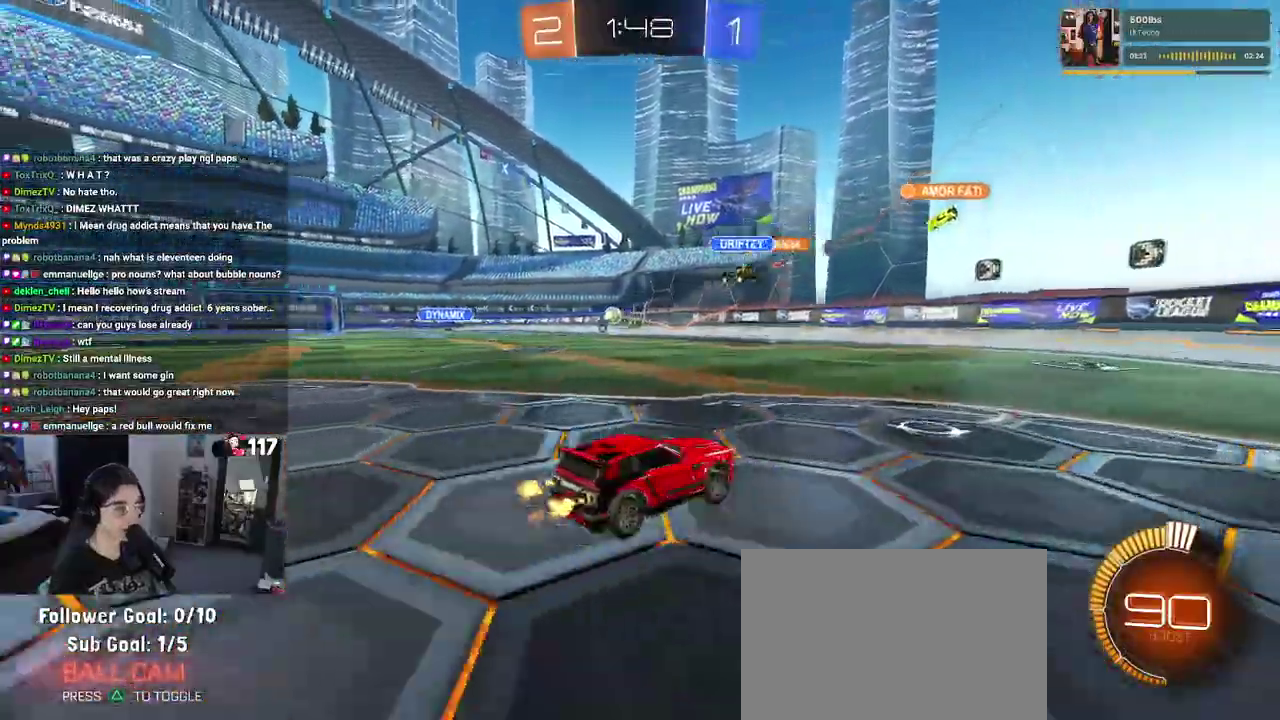
{"buttons": ["R2"], "left_stick": "right", "right_stick": "center", "events": [[17, "left_stick", "up-right"], [67, "left_stick", "up"], [233, "left_stick", "right"], [417, "left_stick", "up-right"], [483, "left_stick", "right"]]}
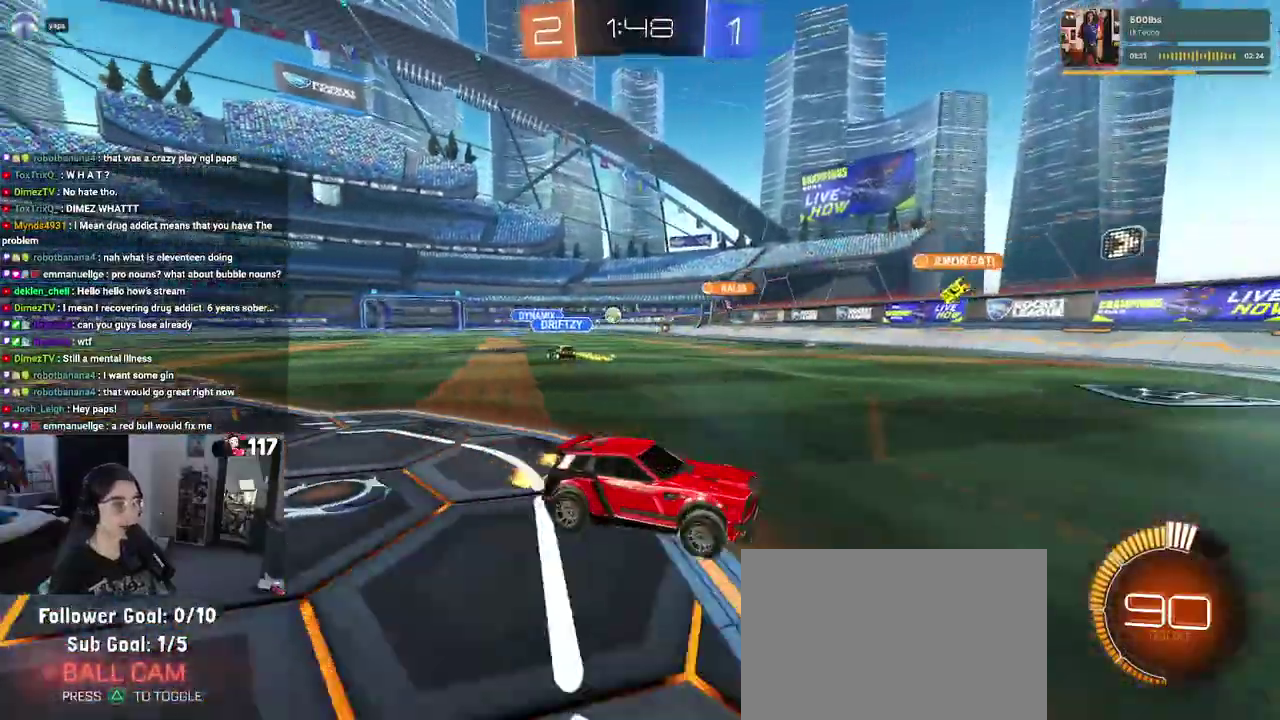
{"buttons": ["R2"], "left_stick": "right", "right_stick": "center", "events": [[150, "SQUARE", "down"], [300, "SQUARE", "up"]]}
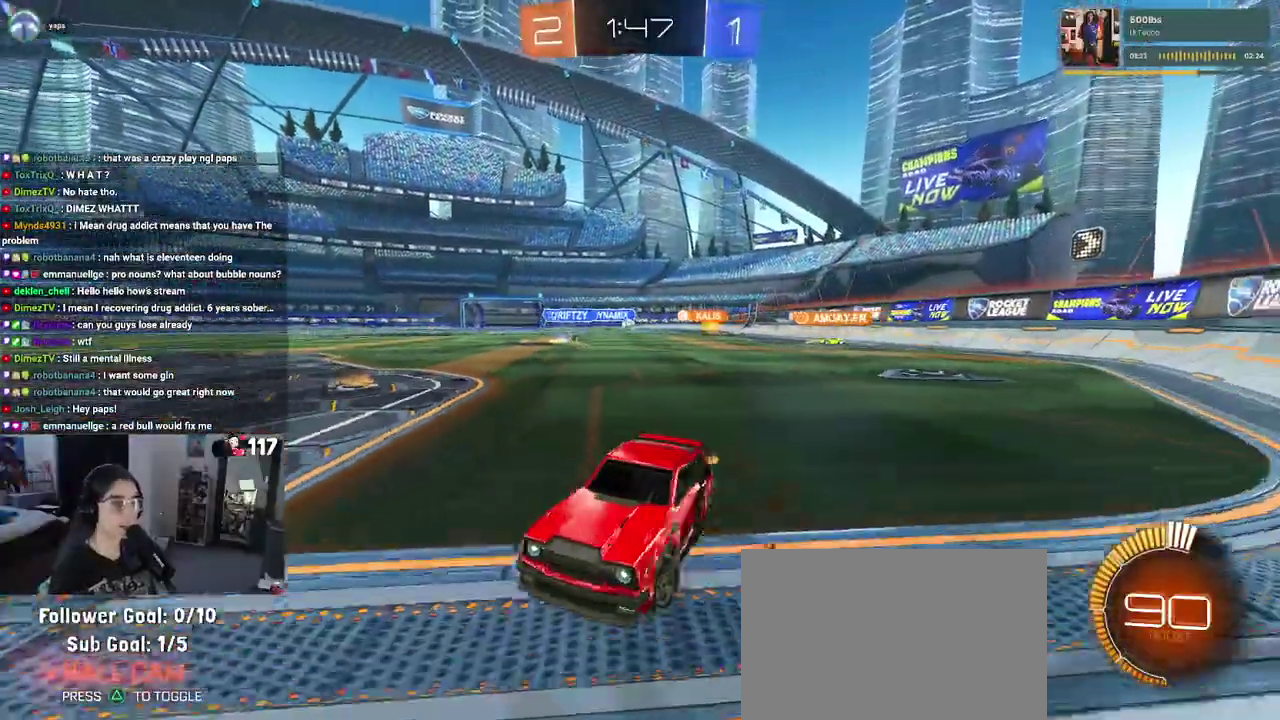
{"buttons": ["R2"], "left_stick": "right", "right_stick": "center", "events": [[100, "left_stick", "up-right"], [217, "left_stick", "up"], [483, "left_stick", "right"]]}
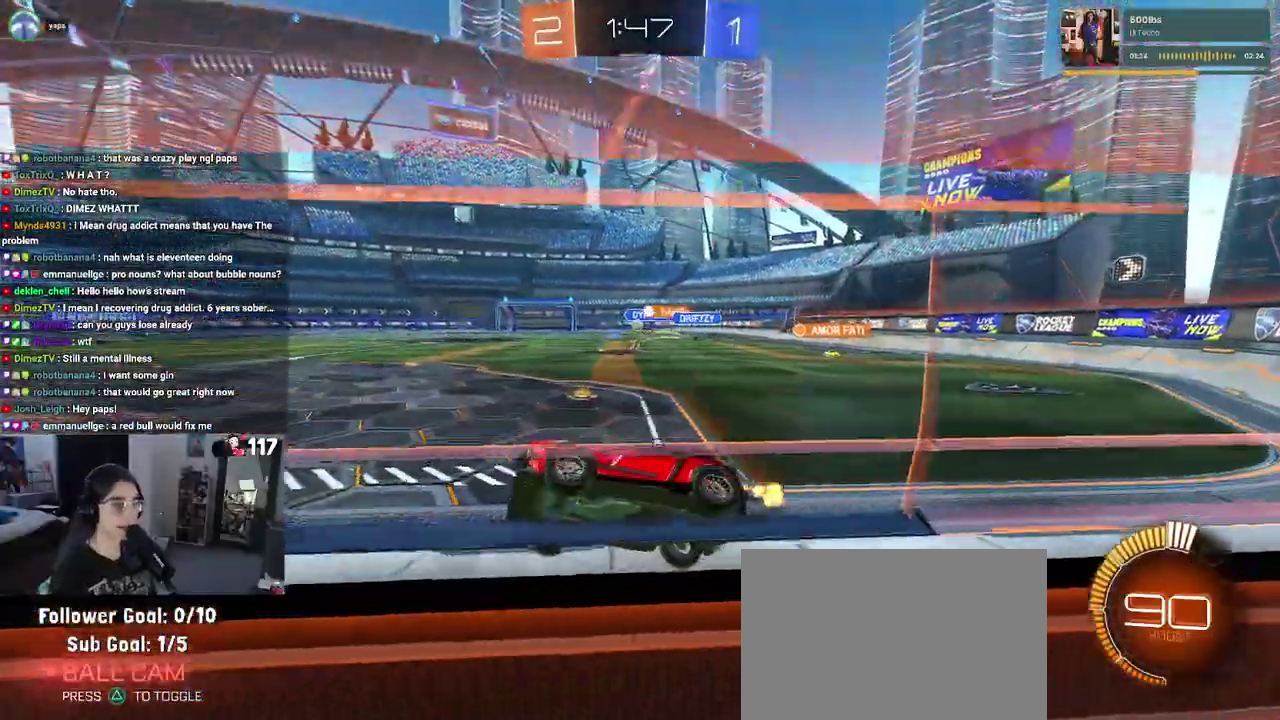
{"buttons": ["R2"], "left_stick": "center", "right_stick": "center", "events": [[200, "left_stick", "center"]]}